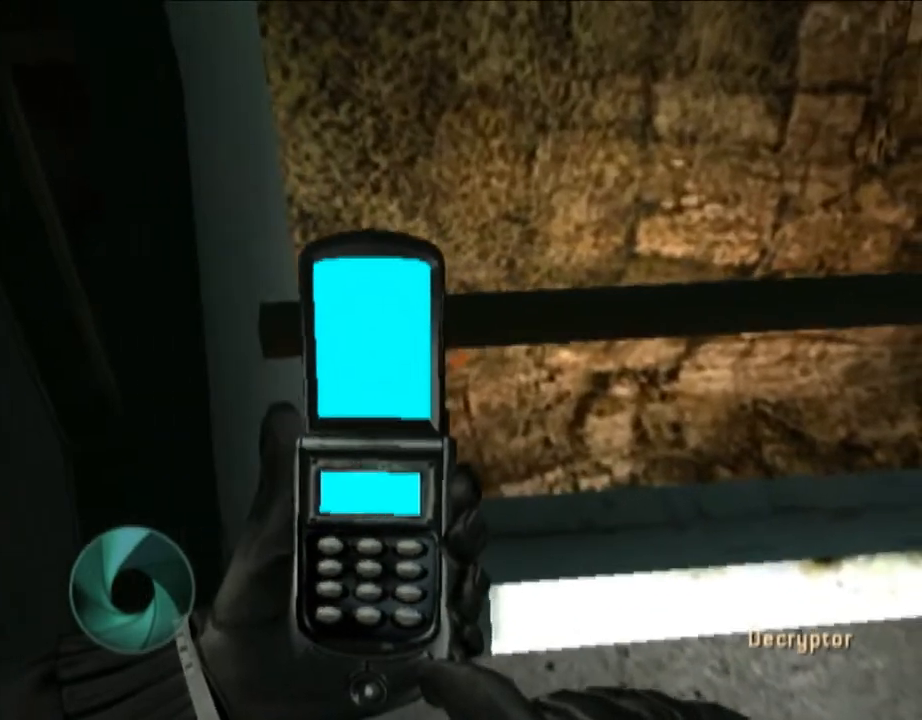
Gameplay with a controller (Nintendo layout); each line is a JSON object with the inputs held at the frame after it. "events" lists button and stick changes between this image and that frame as [ms after this image, input, new state], when the widget could be followed in between. Not read: L3 R3.
{"buttons": ["R1"], "left_stick": "center", "right_stick": "center", "events": [[217, "right_stick", "down-left"], [383, "right_stick", "center"]]}
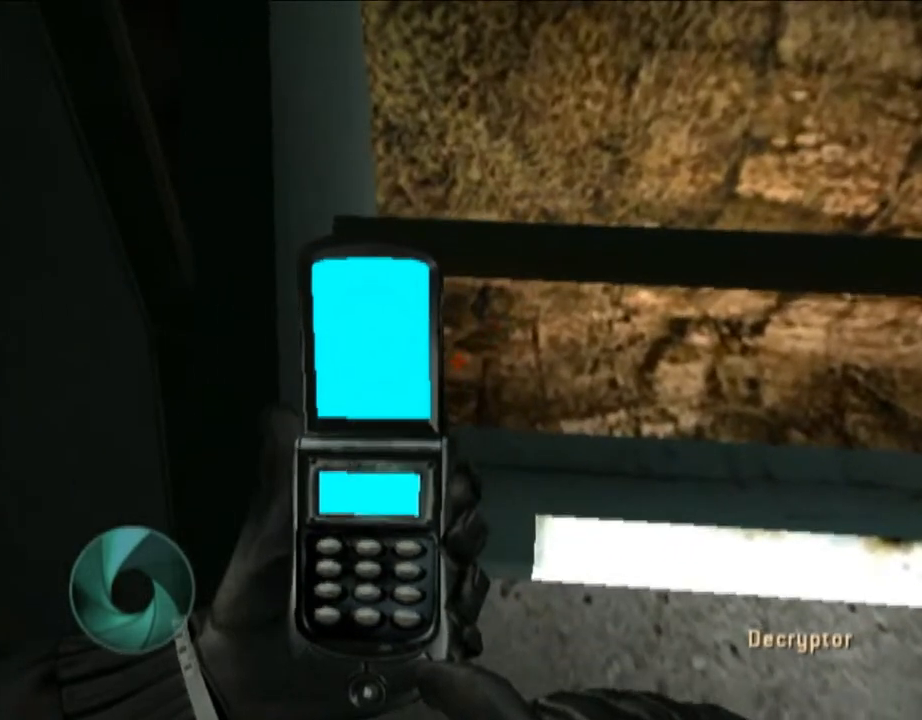
{"buttons": ["R1"], "left_stick": "center", "right_stick": "center", "events": []}
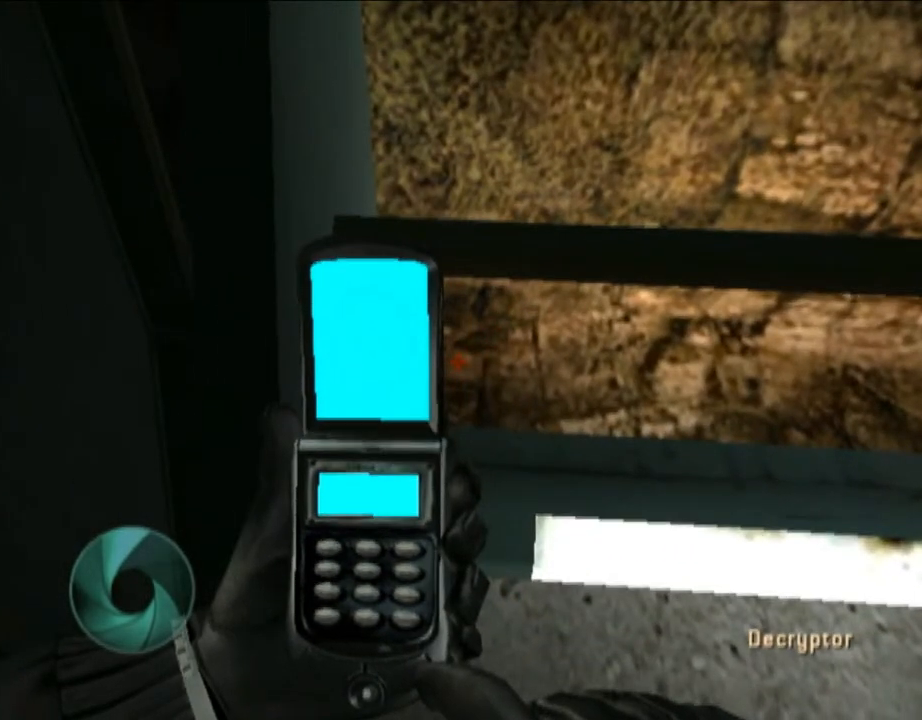
{"buttons": ["R1"], "left_stick": "center", "right_stick": "center", "events": []}
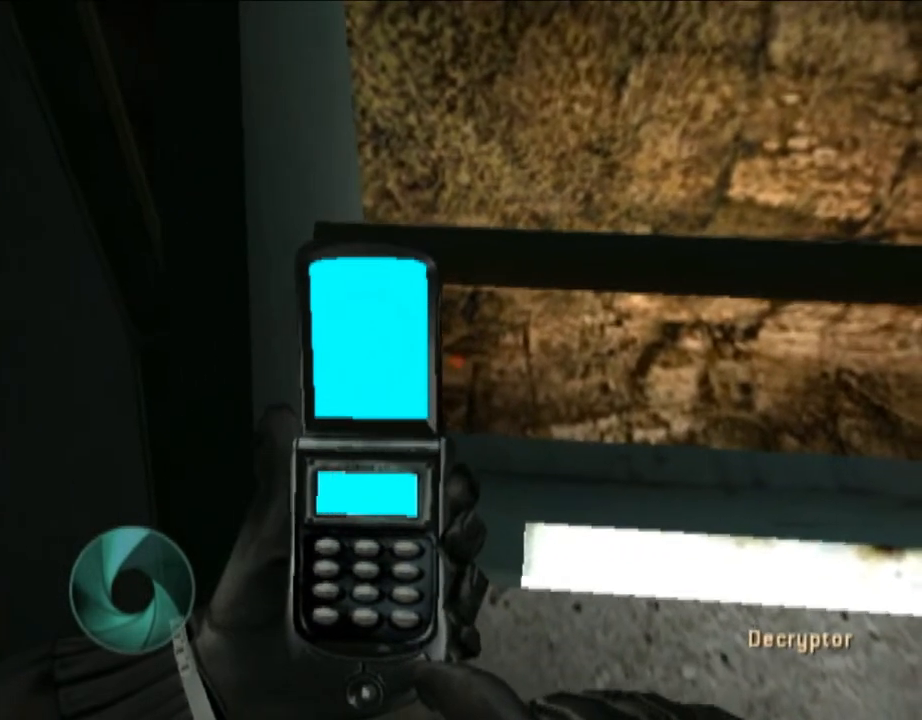
{"buttons": [], "left_stick": "center", "right_stick": "center", "events": [[17, "R1", "up"], [17, "left_stick", "up"], [150, "left_stick", "center"]]}
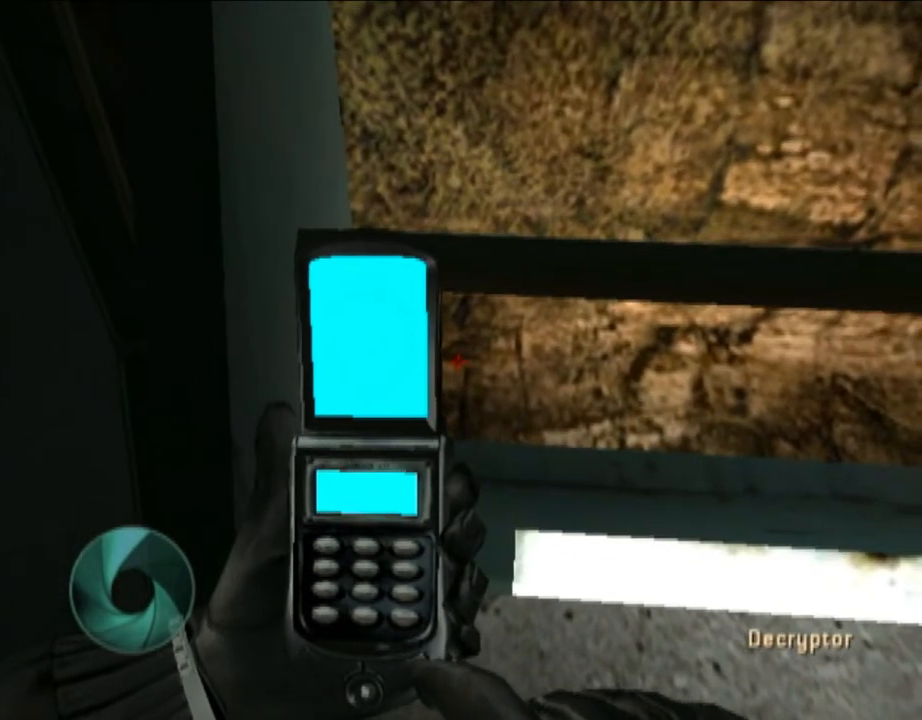
{"buttons": [], "left_stick": "center", "right_stick": "center", "events": []}
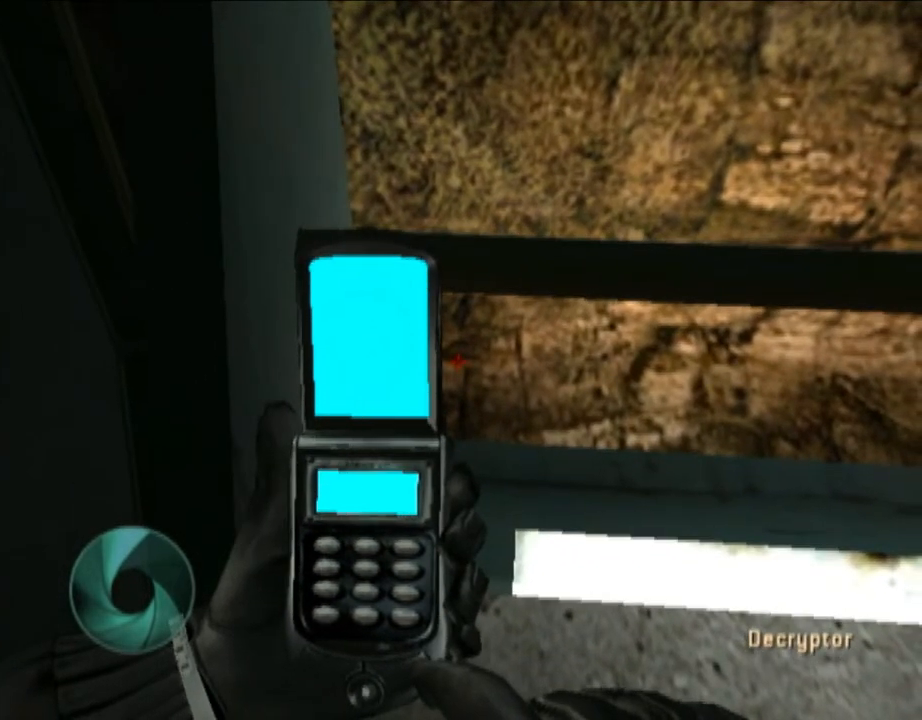
{"buttons": [], "left_stick": "center", "right_stick": "center", "events": []}
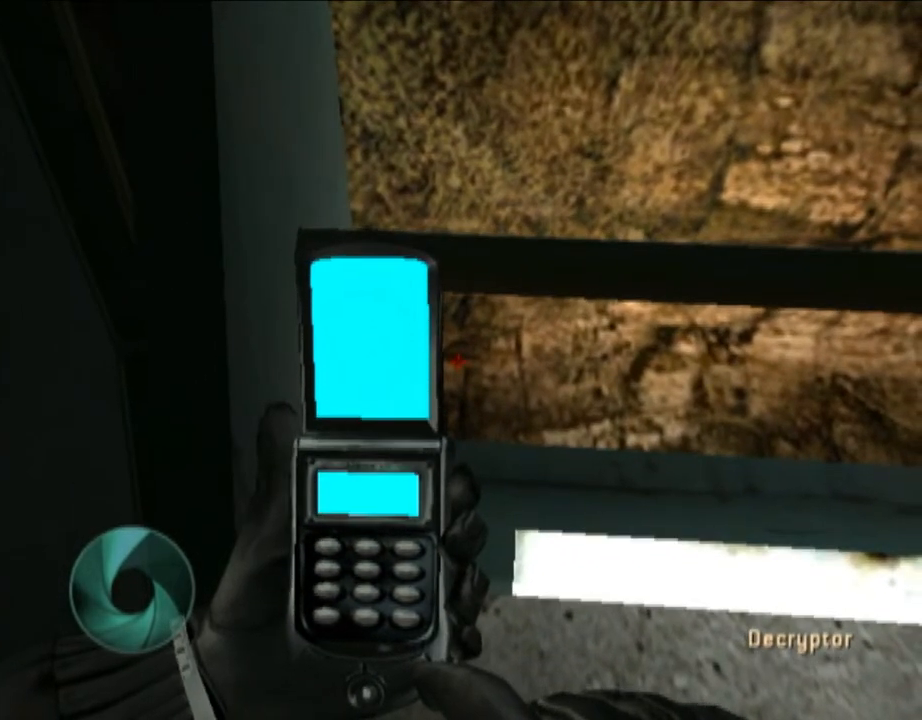
{"buttons": [], "left_stick": "center", "right_stick": "center", "events": []}
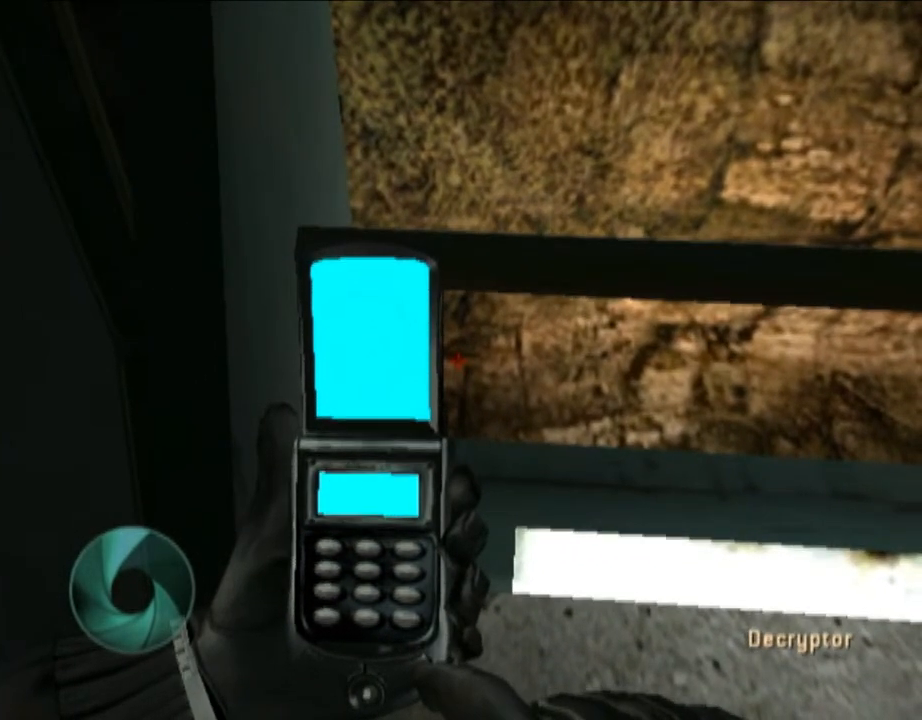
{"buttons": ["R1"], "left_stick": "center", "right_stick": "center", "events": [[350, "R1", "down"]]}